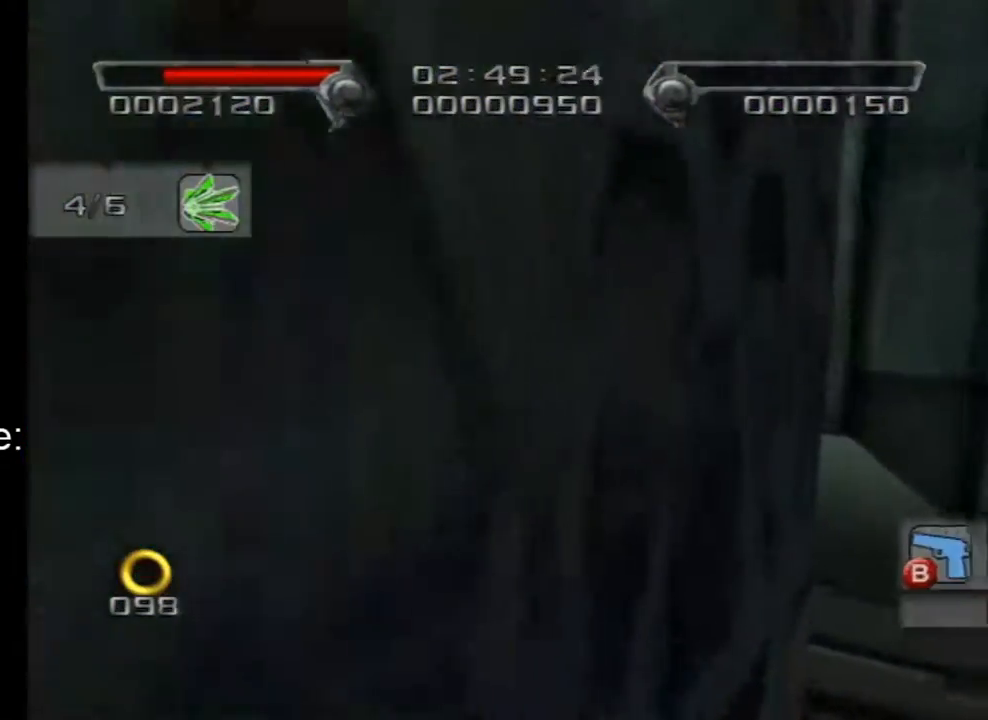
Gameplay with a controller (Nintendo layout); each line is a JSON object with the inputs held at the frame after it. "events" lists button and stick changes between this image and that frame as [ms after this image, input, new state], when the widget could be followed in between. Not read: L3 R3.
{"buttons": ["A"], "left_stick": "up-right", "right_stick": "center", "events": [[100, "A", "down"], [350, "A", "up"], [450, "A", "down"]]}
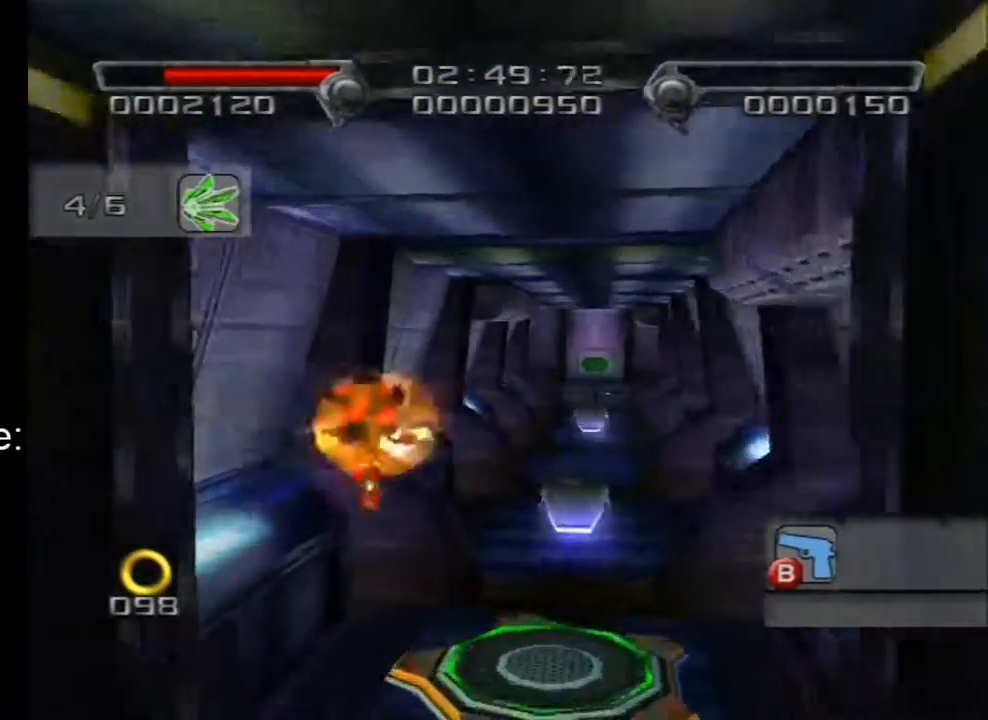
{"buttons": [], "left_stick": "up", "right_stick": "center", "events": [[133, "left_stick", "up"], [417, "A", "up"]]}
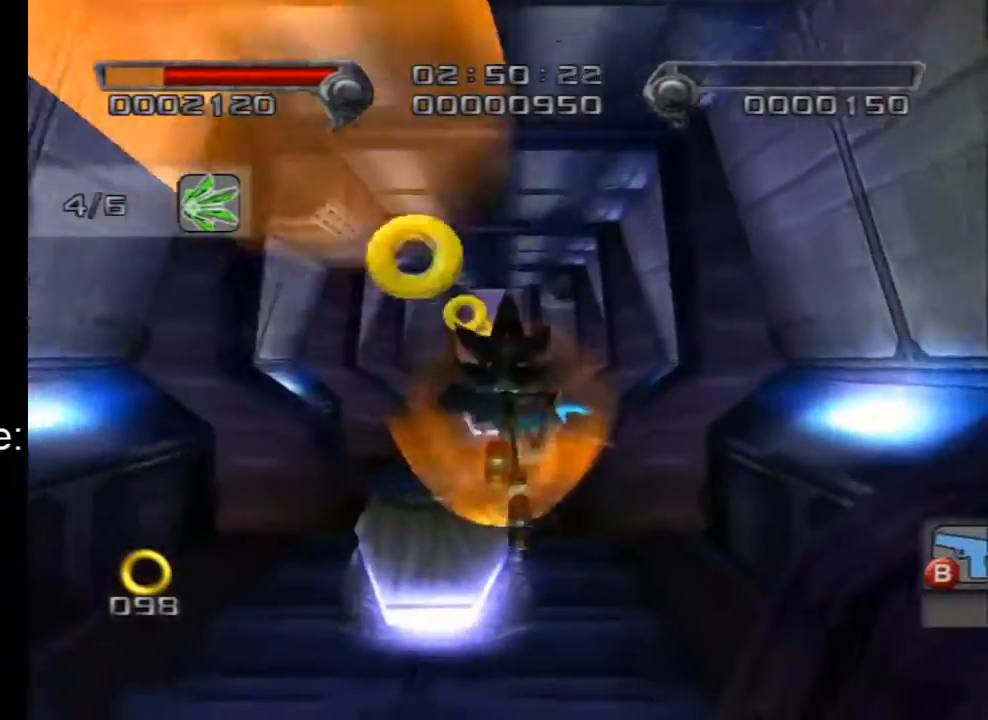
{"buttons": ["A"], "left_stick": "up-left", "right_stick": "center", "events": [[200, "left_stick", "up-left"], [267, "A", "down"]]}
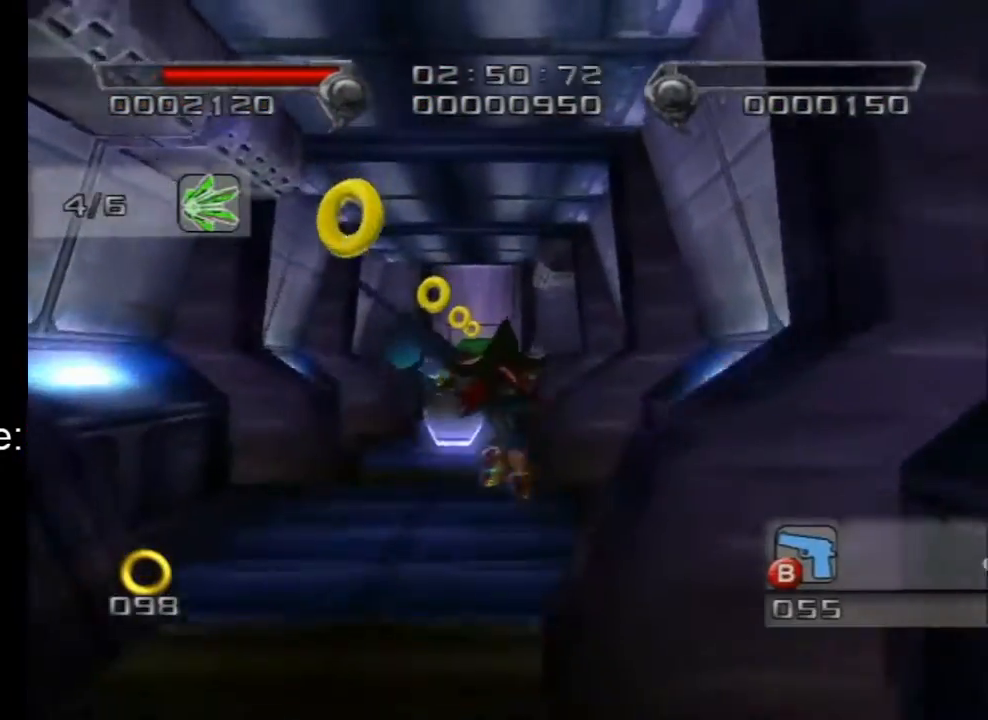
{"buttons": ["X"], "left_stick": "up", "right_stick": "center", "events": [[167, "A", "up"], [200, "left_stick", "up"], [317, "X", "down"]]}
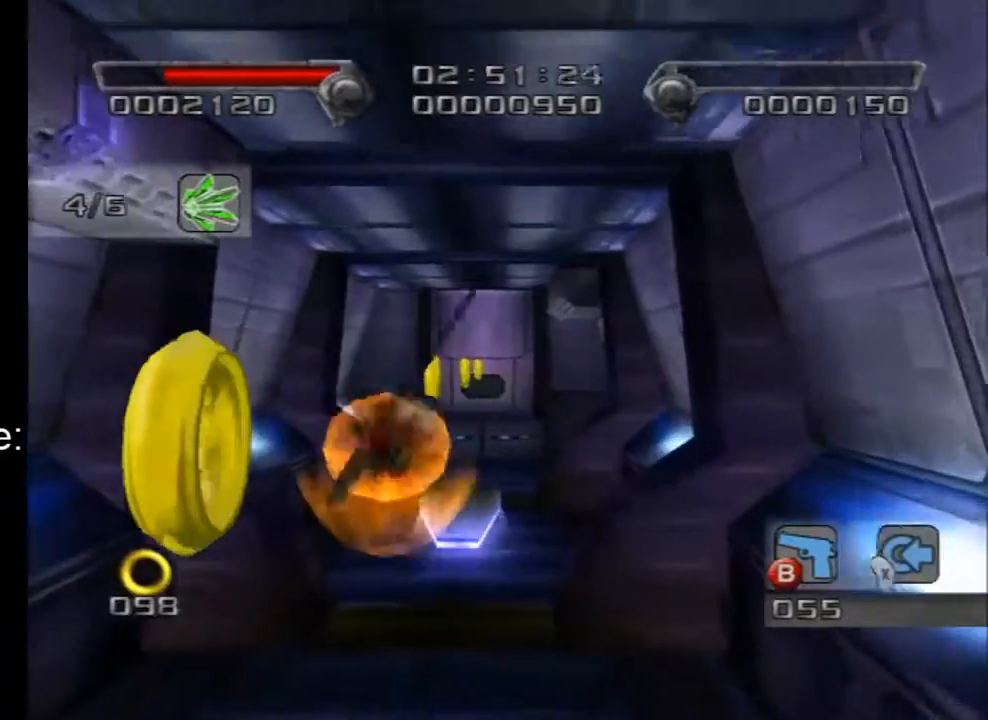
{"buttons": [], "left_stick": "up", "right_stick": "center", "events": [[67, "X", "up"], [200, "X", "down"], [417, "X", "up"]]}
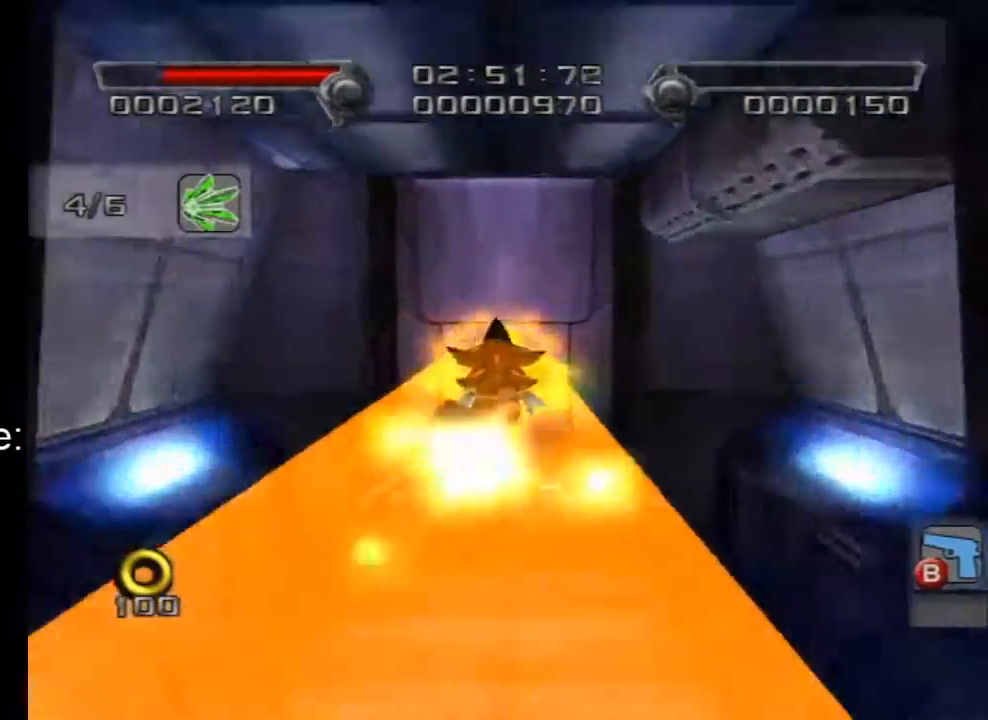
{"buttons": ["A"], "left_stick": "up", "right_stick": "center", "events": [[200, "left_stick", "center"], [383, "left_stick", "up-right"], [450, "left_stick", "up"], [483, "A", "down"]]}
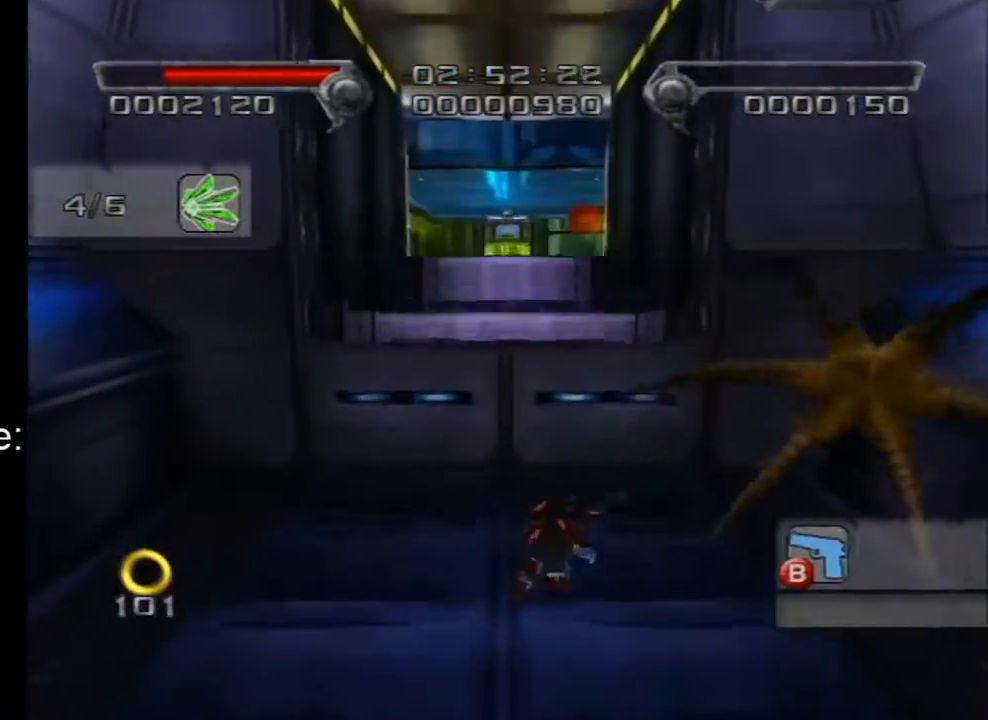
{"buttons": [], "left_stick": "up", "right_stick": "center", "events": [[283, "A", "up"], [350, "A", "down"], [483, "A", "up"]]}
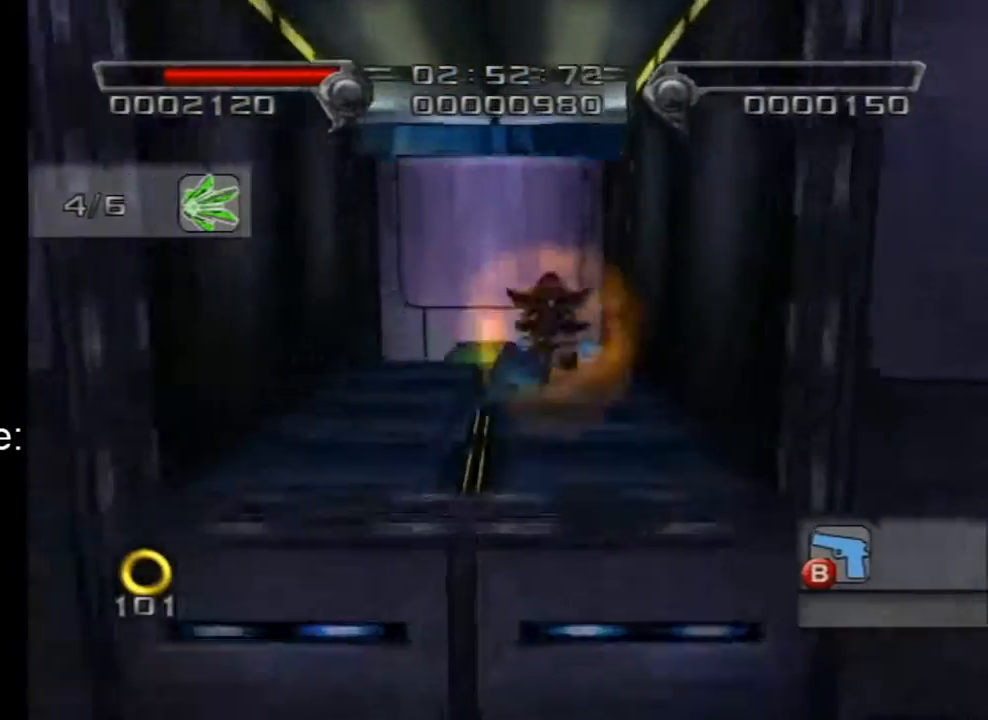
{"buttons": ["A"], "left_stick": "up", "right_stick": "center", "events": [[100, "left_stick", "center"], [283, "left_stick", "up"], [383, "A", "down"]]}
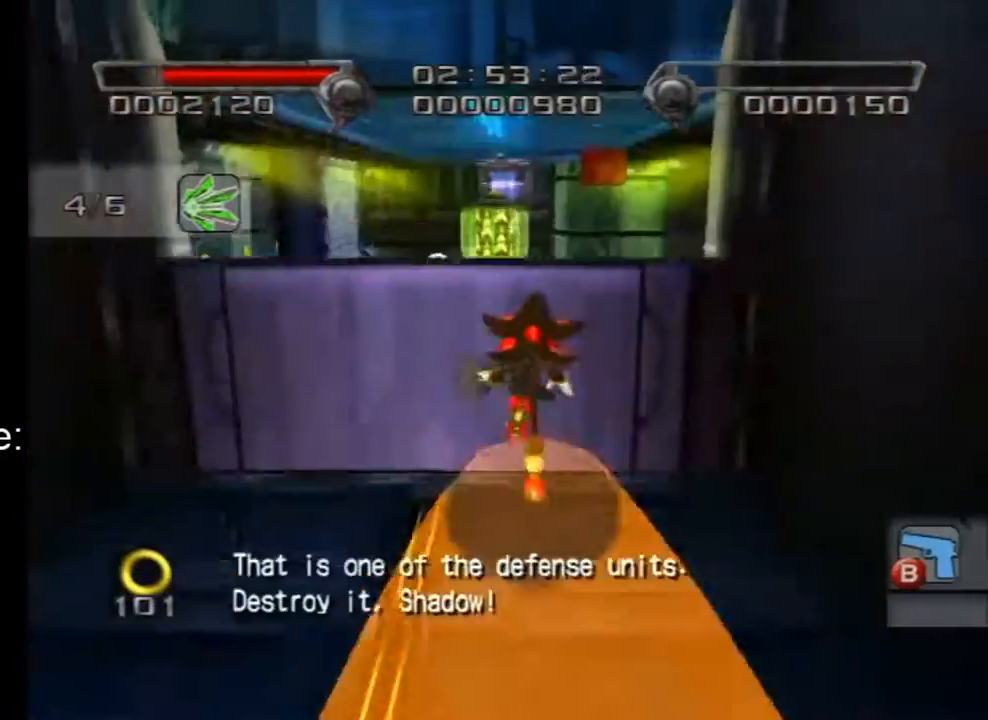
{"buttons": [], "left_stick": "center", "right_stick": "center", "events": [[133, "A", "up"], [200, "A", "down"], [417, "A", "up"], [417, "left_stick", "center"]]}
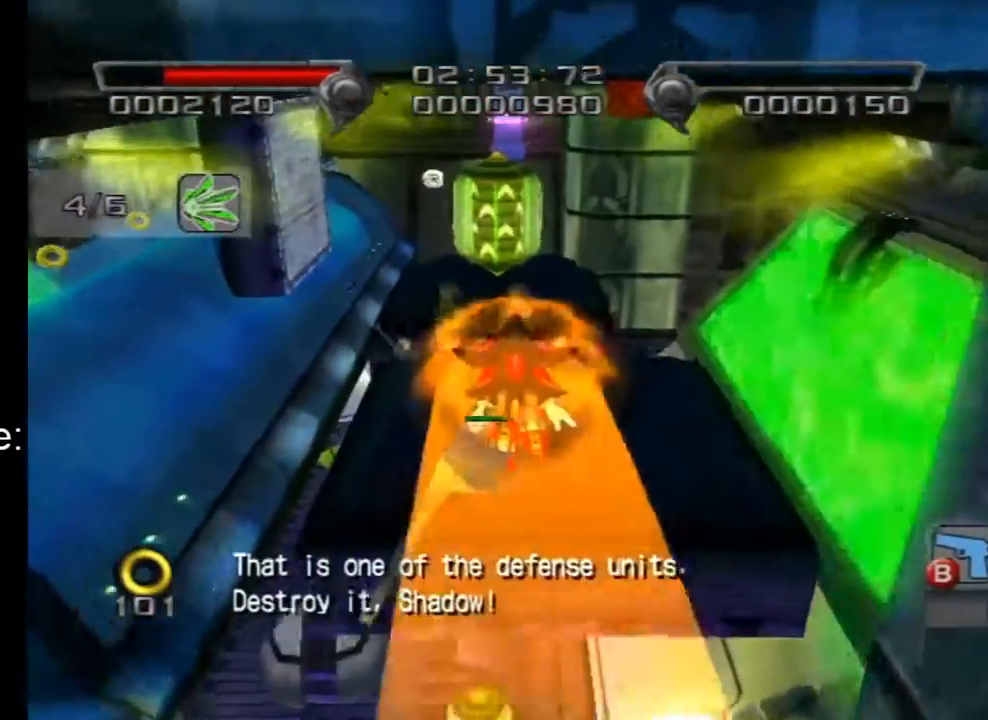
{"buttons": ["A"], "left_stick": "up", "right_stick": "center", "events": [[267, "left_stick", "up"], [383, "A", "down"]]}
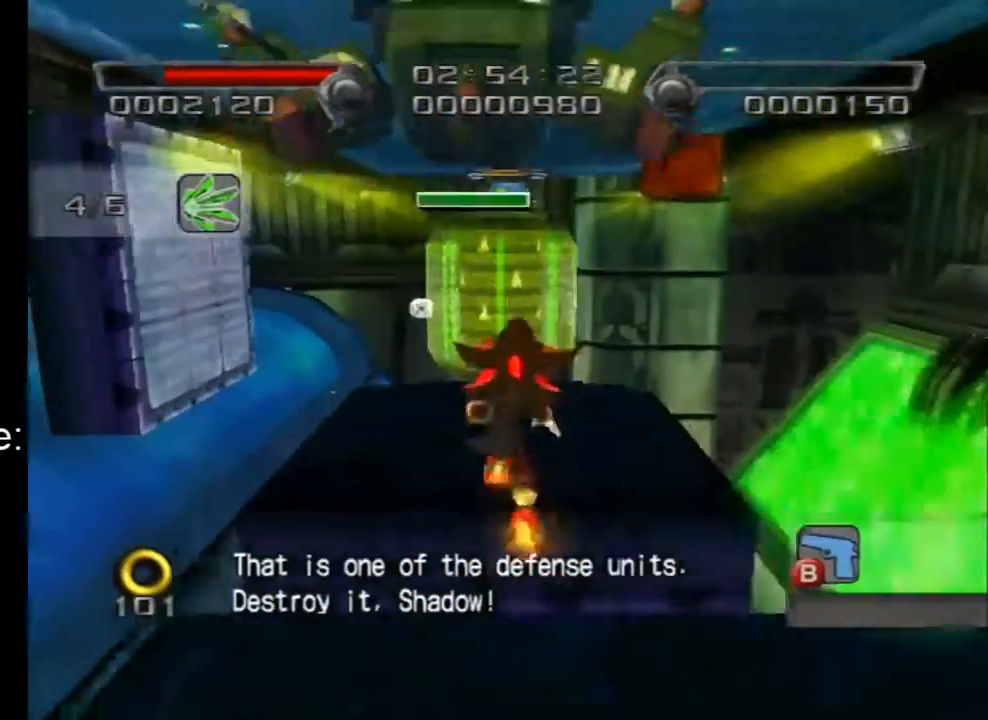
{"buttons": [], "left_stick": "center", "right_stick": "center", "events": [[17, "A", "up"], [133, "A", "down"], [233, "A", "up"], [233, "left_stick", "center"]]}
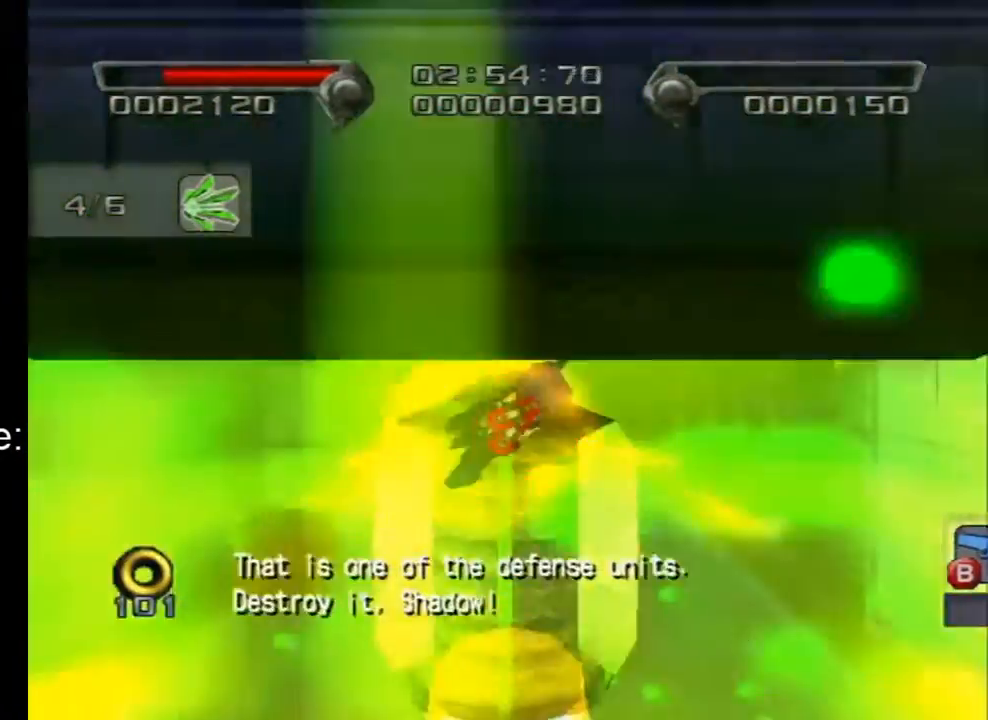
{"buttons": [], "left_stick": "up", "right_stick": "center", "events": [[383, "left_stick", "up"]]}
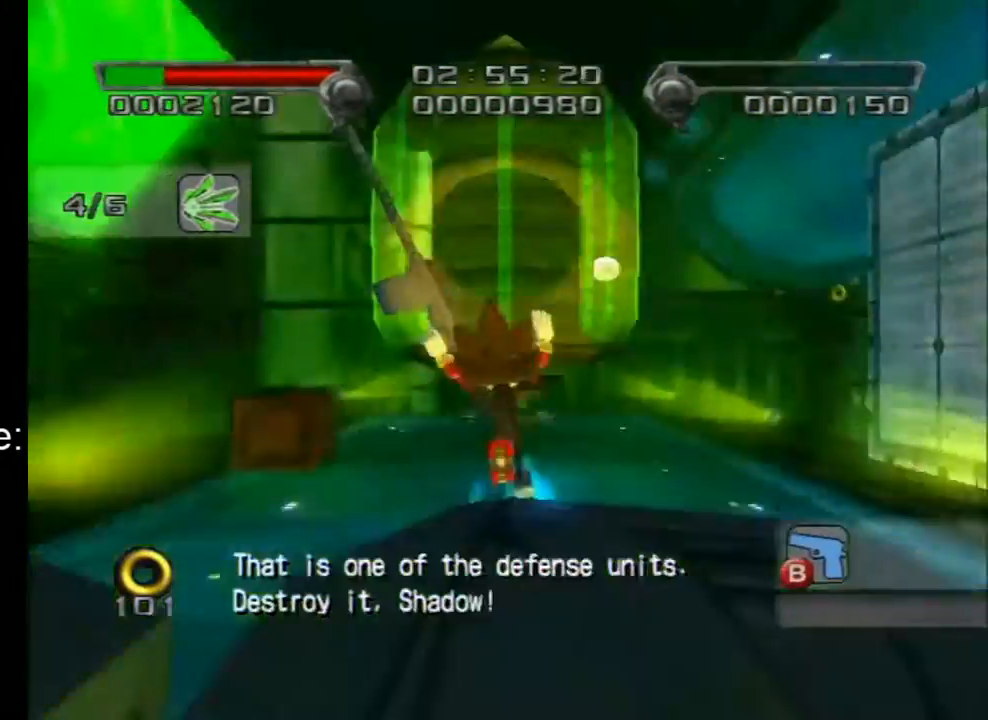
{"buttons": [], "left_stick": "up", "right_stick": "center", "events": []}
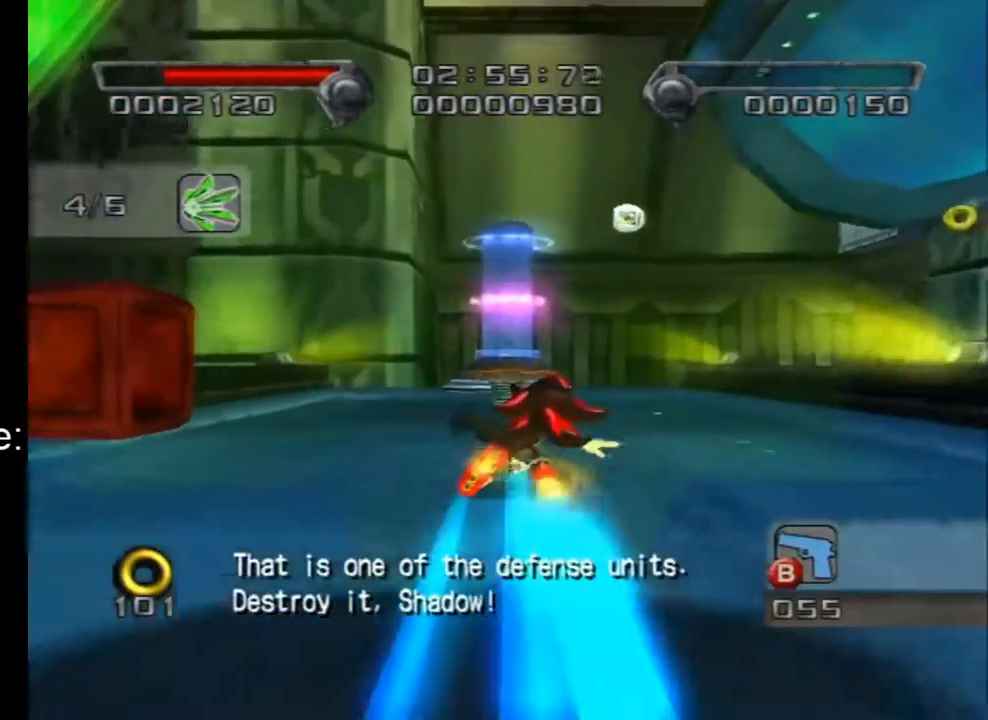
{"buttons": [], "left_stick": "center", "right_stick": "center", "events": [[450, "left_stick", "center"]]}
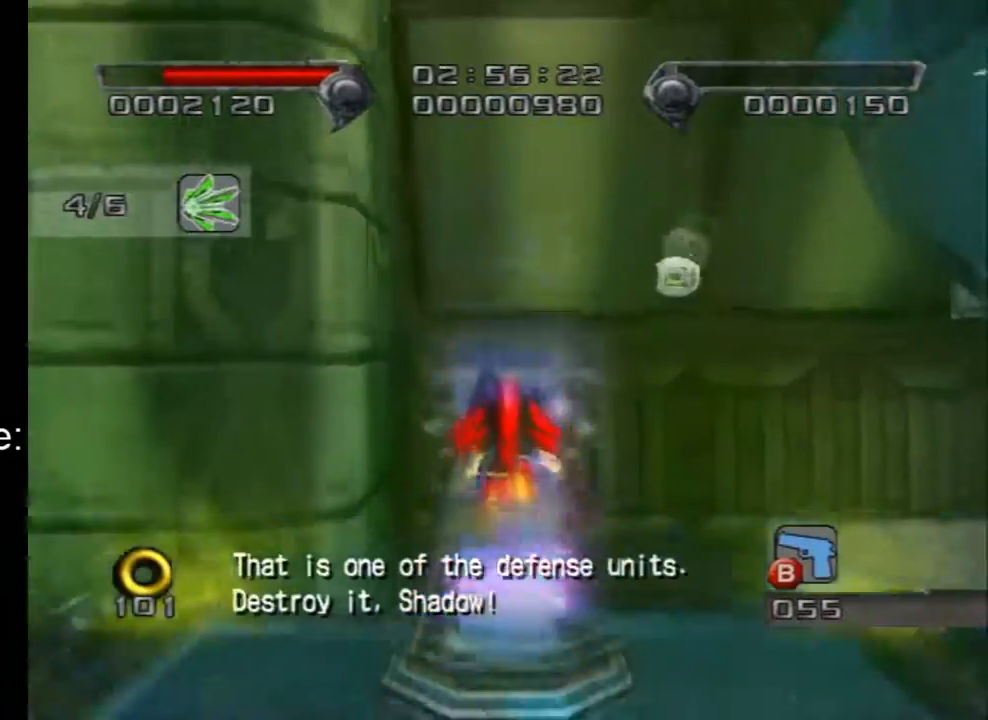
{"buttons": [], "left_stick": "center", "right_stick": "center", "events": []}
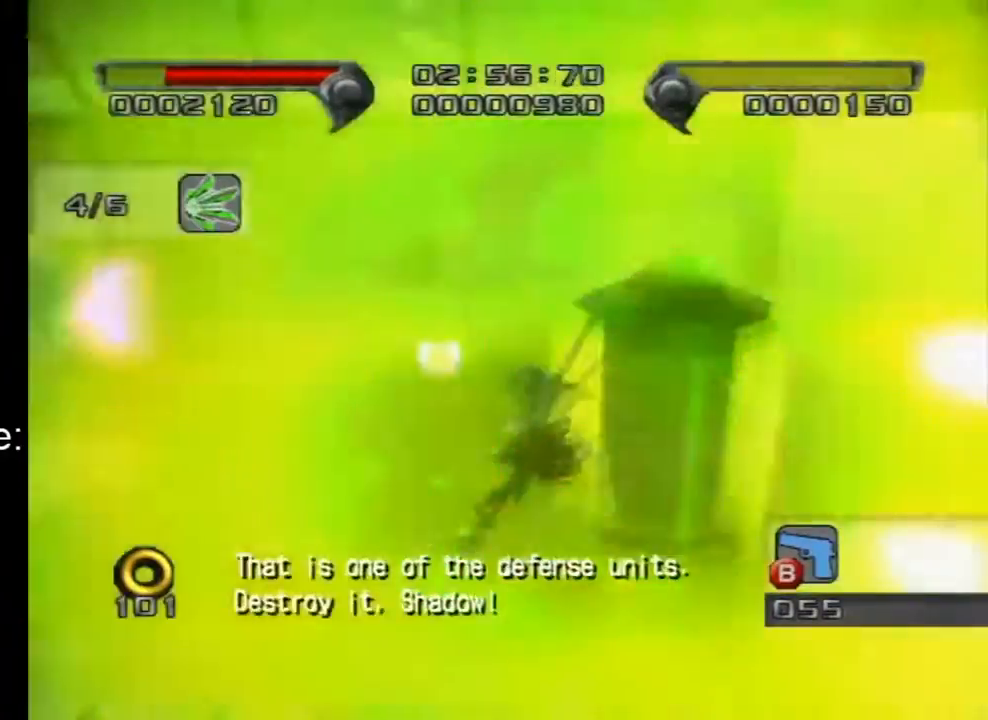
{"buttons": [], "left_stick": "center", "right_stick": "left", "events": [[200, "right_stick", "left"]]}
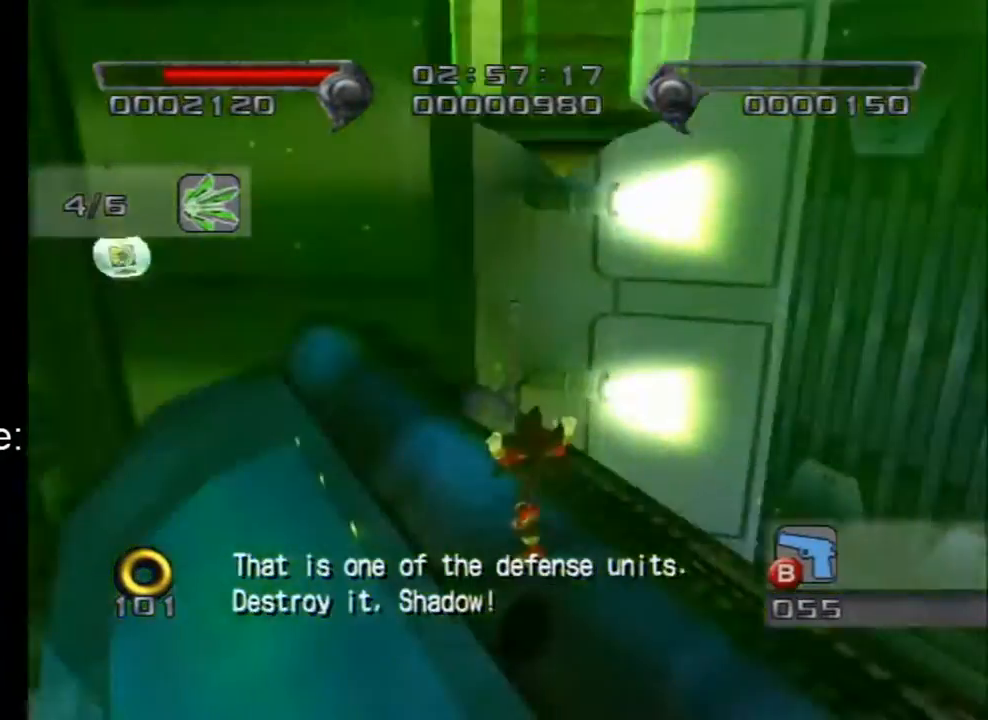
{"buttons": [], "left_stick": "center", "right_stick": "left", "events": []}
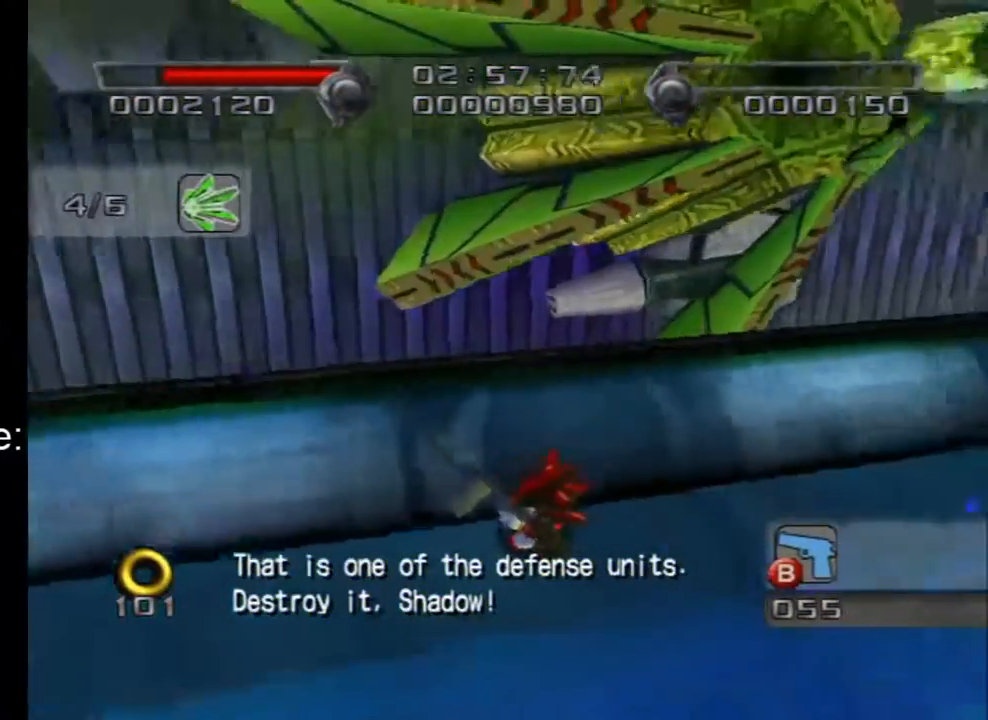
{"buttons": [], "left_stick": "up", "right_stick": "center", "events": [[100, "right_stick", "center"], [167, "A", "down"], [167, "left_stick", "up"], [300, "A", "up"], [417, "B", "down"], [483, "B", "up"]]}
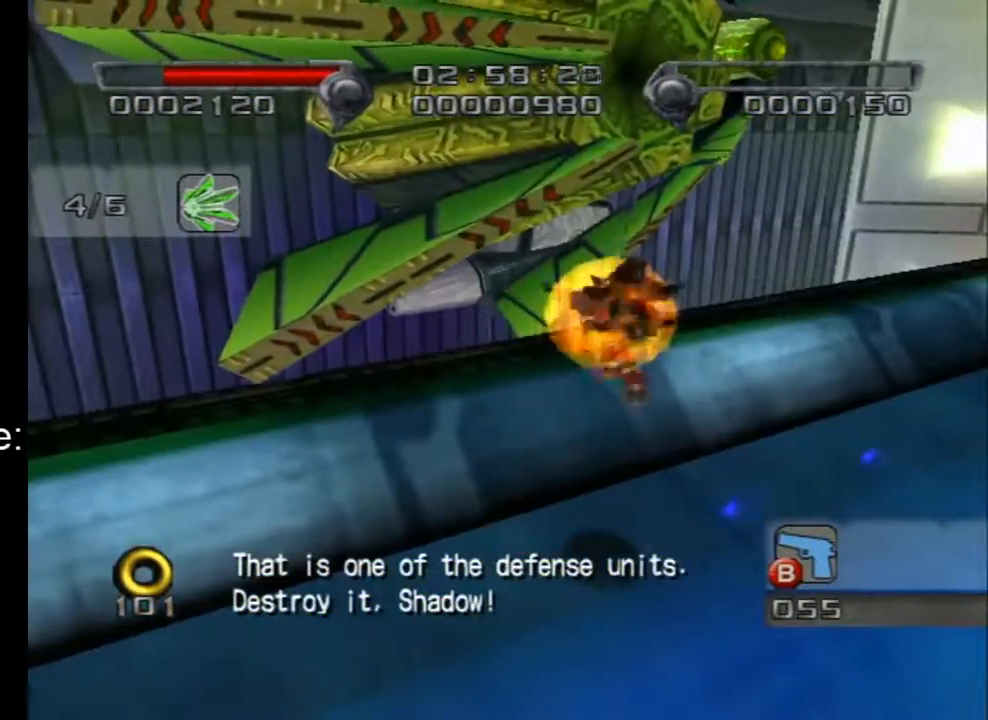
{"buttons": [], "left_stick": "up", "right_stick": "center", "events": [[50, "B", "down"], [200, "B", "up"], [233, "B", "down"], [283, "B", "up"], [350, "B", "down"], [383, "B", "up"], [450, "B", "down"], [483, "B", "up"]]}
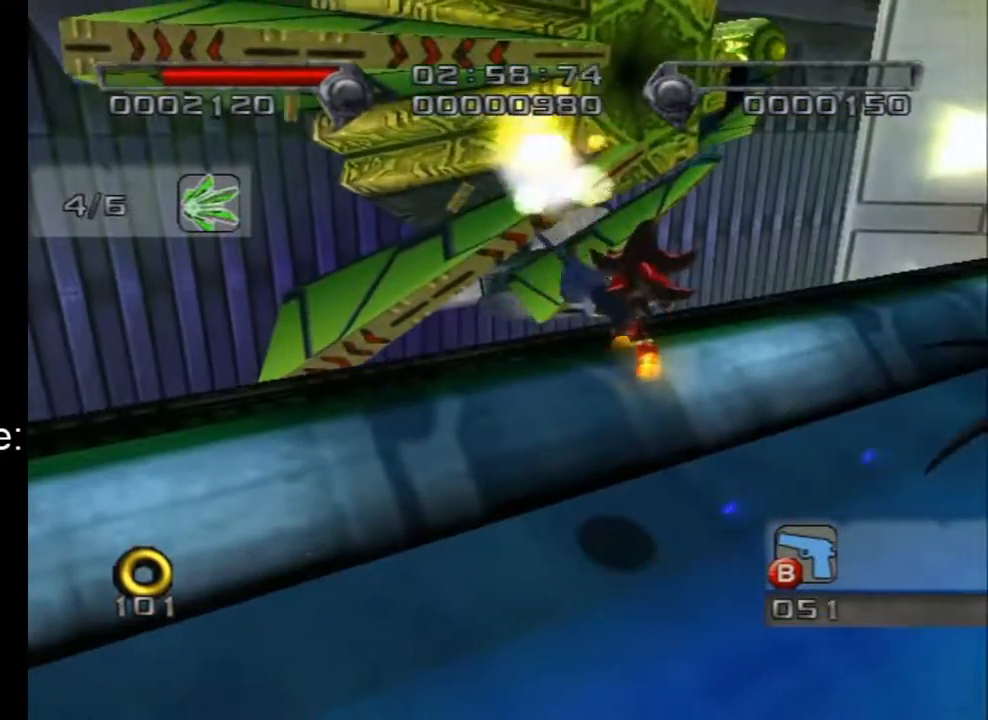
{"buttons": ["B"], "left_stick": "up", "right_stick": "center", "events": [[33, "B", "down"], [100, "B", "up"], [167, "B", "down"], [200, "B", "up"], [267, "B", "down"], [450, "B", "up"], [483, "B", "down"]]}
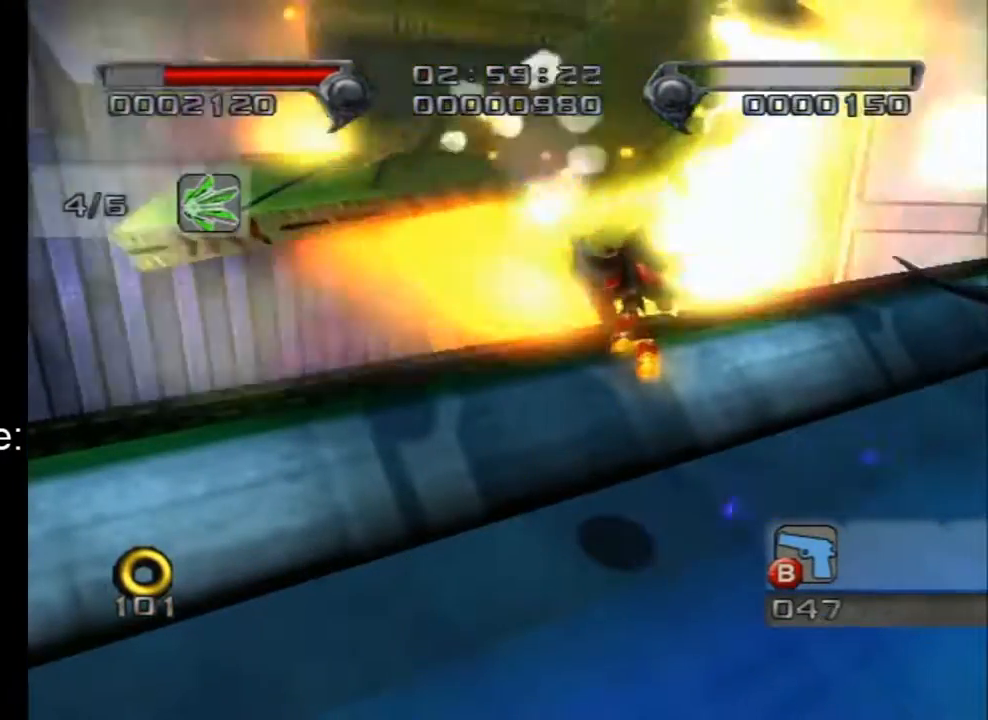
{"buttons": [], "left_stick": "down-left", "right_stick": "right", "events": [[100, "B", "up"], [100, "left_stick", "center"], [267, "right_stick", "right"], [417, "left_stick", "down-left"]]}
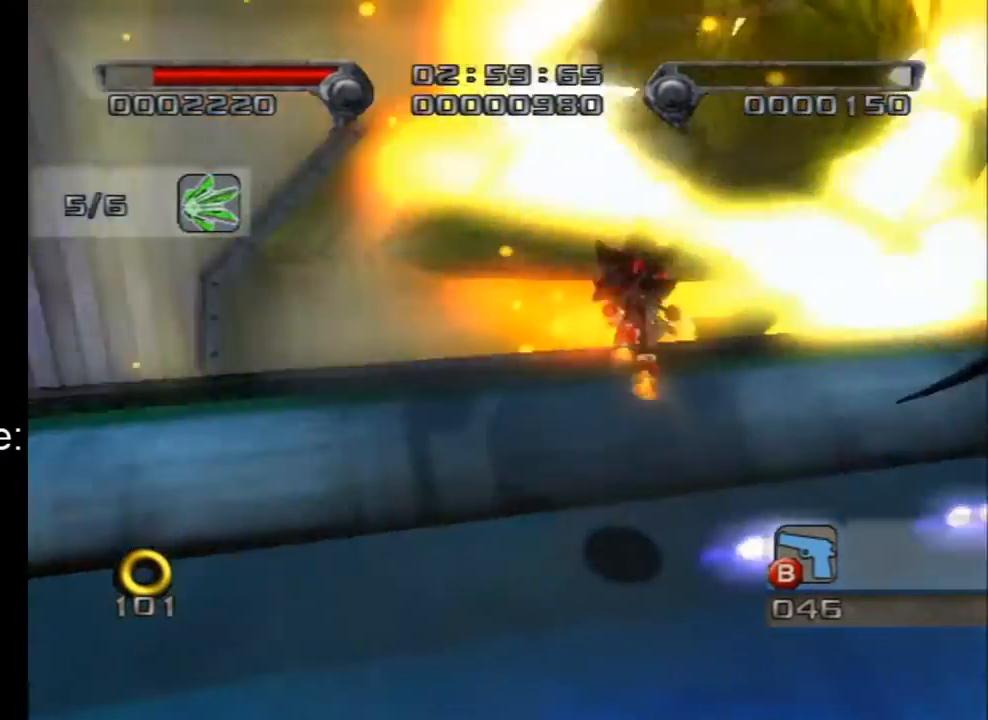
{"buttons": [], "left_stick": "up-left", "right_stick": "center", "events": [[300, "left_stick", "left"], [400, "left_stick", "up-left"], [450, "right_stick", "center"]]}
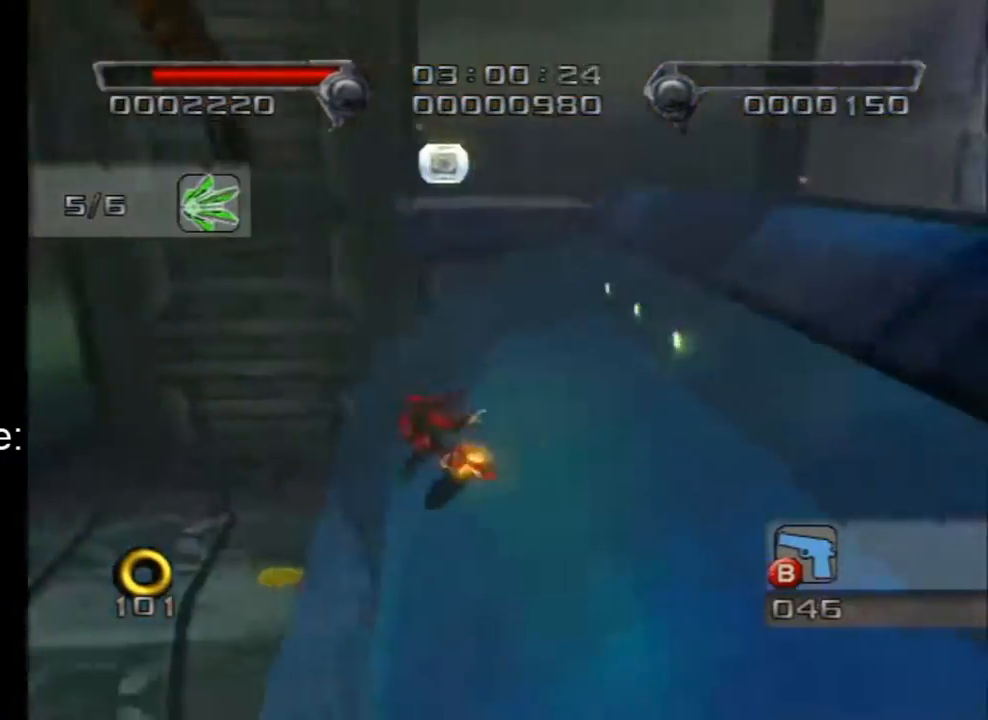
{"buttons": [], "left_stick": "center", "right_stick": "center", "events": [[67, "A", "down"], [133, "A", "up"], [233, "left_stick", "up"], [383, "left_stick", "center"]]}
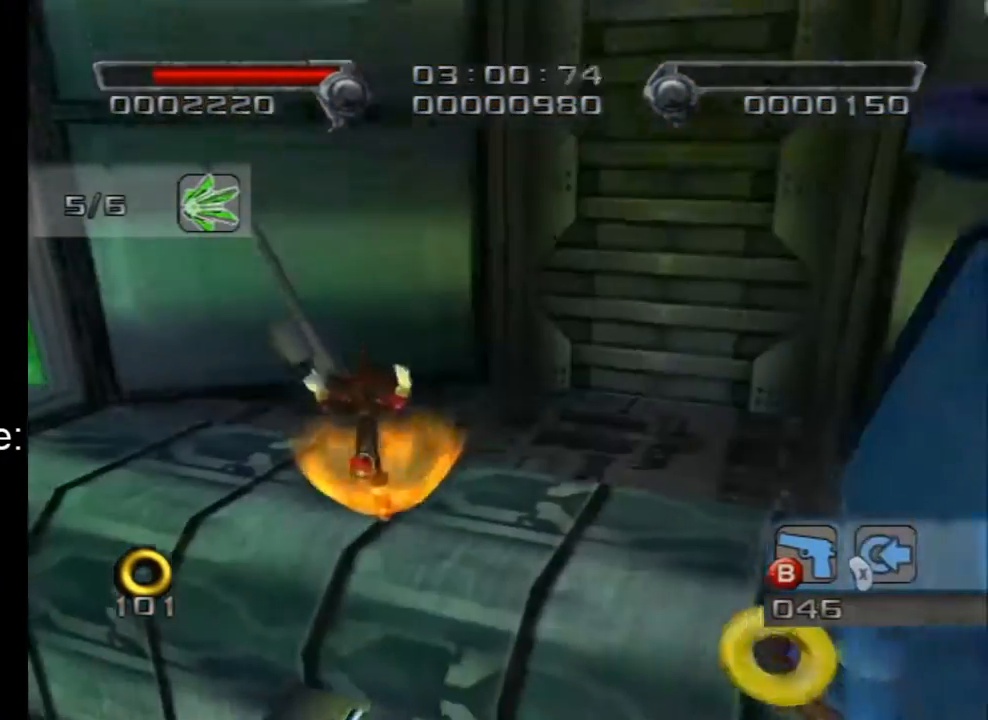
{"buttons": [], "left_stick": "right", "right_stick": "center", "events": [[450, "left_stick", "right"]]}
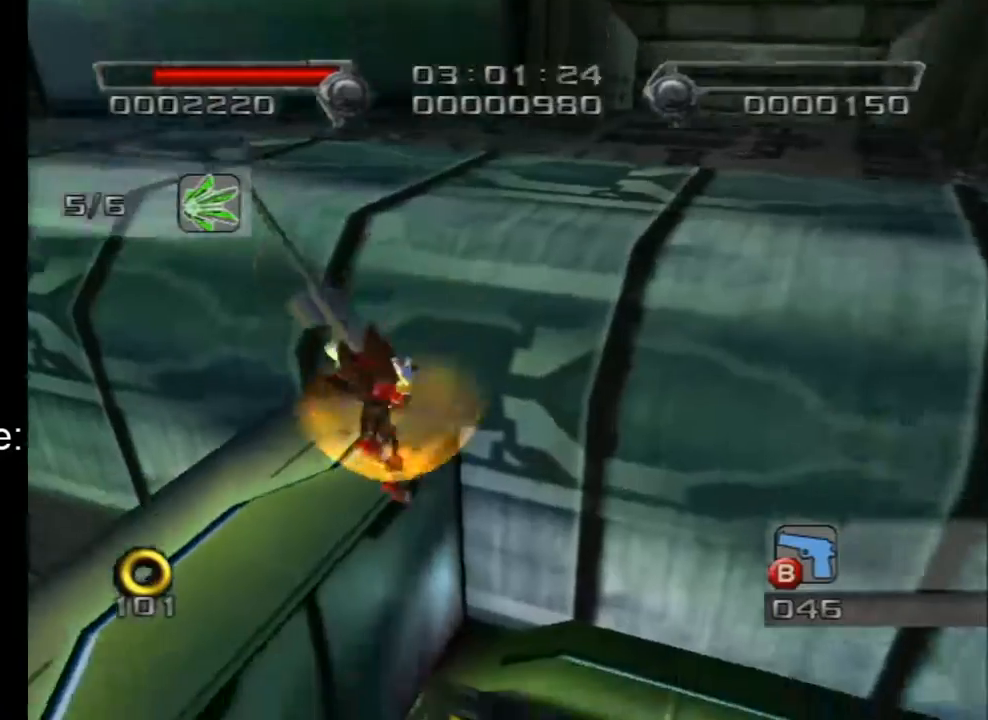
{"buttons": ["X"], "left_stick": "center", "right_stick": "center", "events": [[283, "left_stick", "center"], [450, "X", "down"]]}
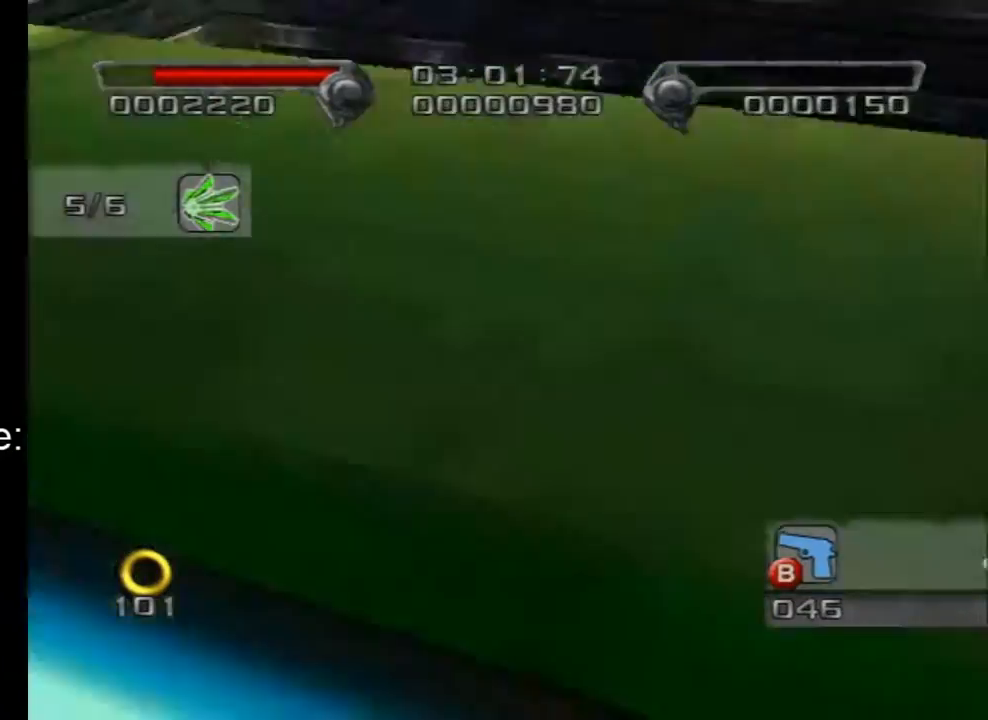
{"buttons": ["X"], "left_stick": "center", "right_stick": "center", "events": []}
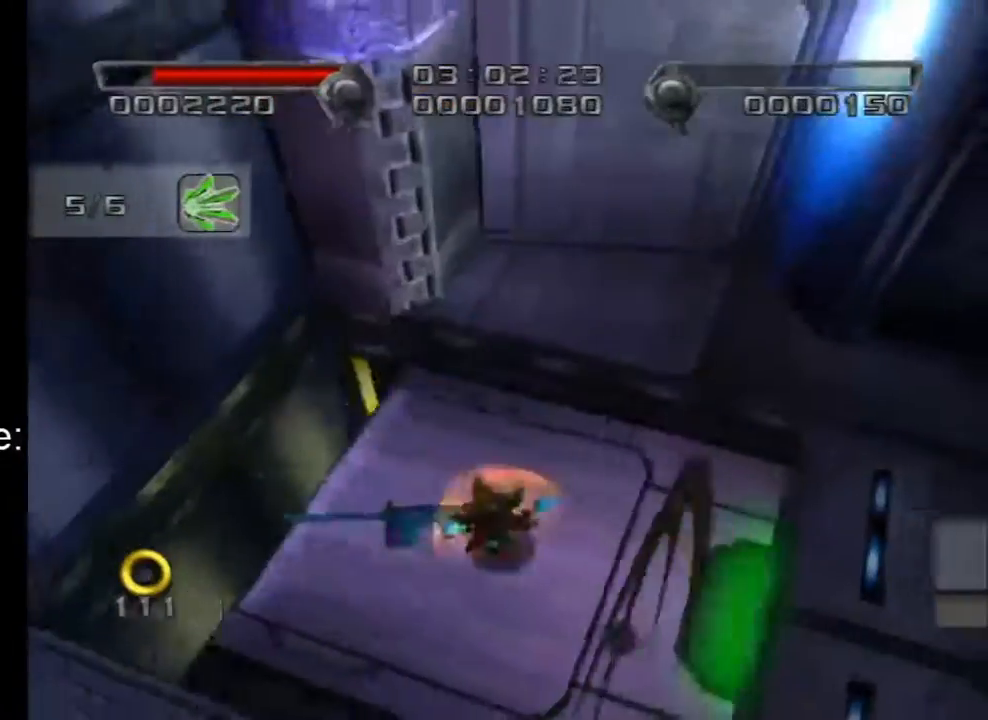
{"buttons": [], "left_stick": "left", "right_stick": "center", "events": [[50, "X", "up"], [350, "left_stick", "left"]]}
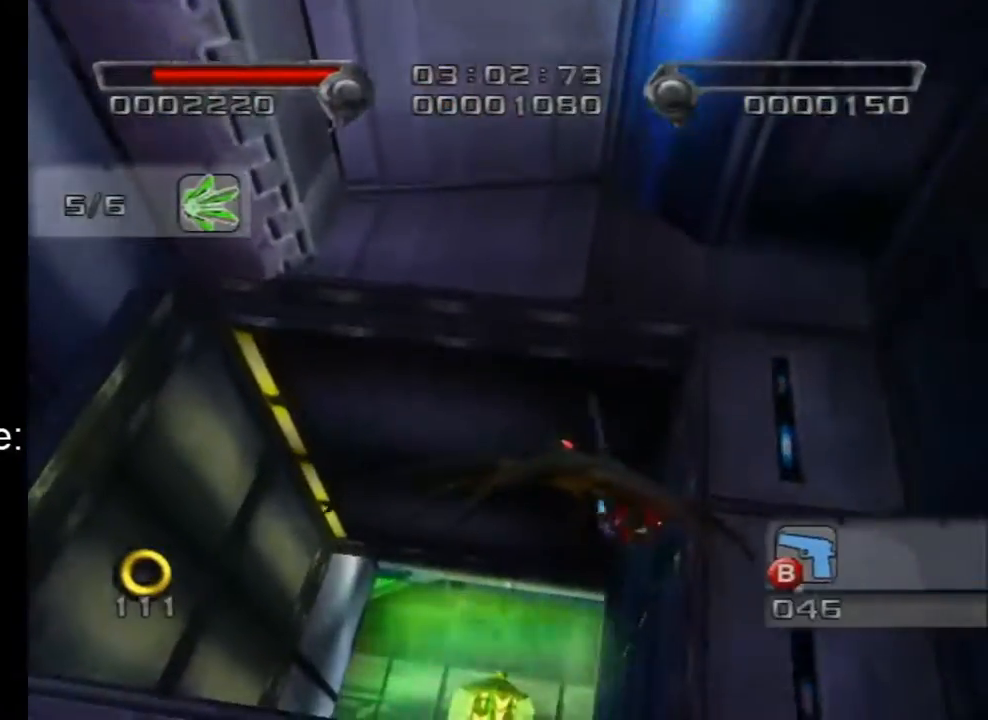
{"buttons": [], "left_stick": "center", "right_stick": "center", "events": [[167, "left_stick", "center"]]}